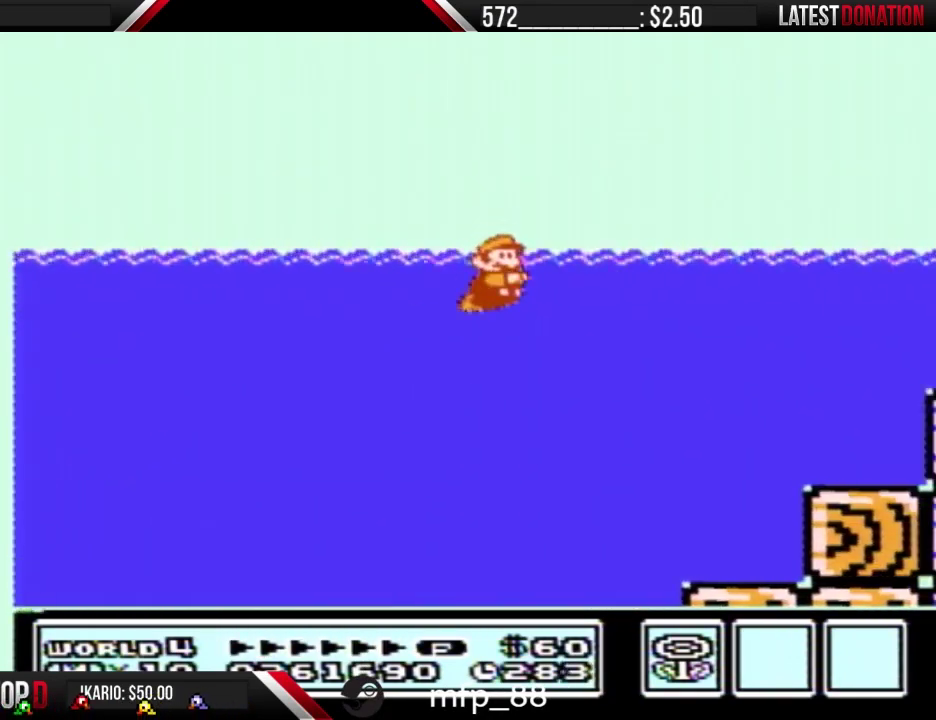
Gameplay with a controller (Nintendo layout); each line is a JSON object with the inputs held at the frame after it. "events" lists button and stick changes between this image and that frame as [ms after this image, input, new state], when the widget could be followed in between. Not read: L3 R3.
{"buttons": ["B", "DPAD_LEFT"], "events": [[333, "DPAD_RIGHT", "up"], [367, "DPAD_LEFT", "down"], [400, "A", "down"], [467, "A", "up"]]}
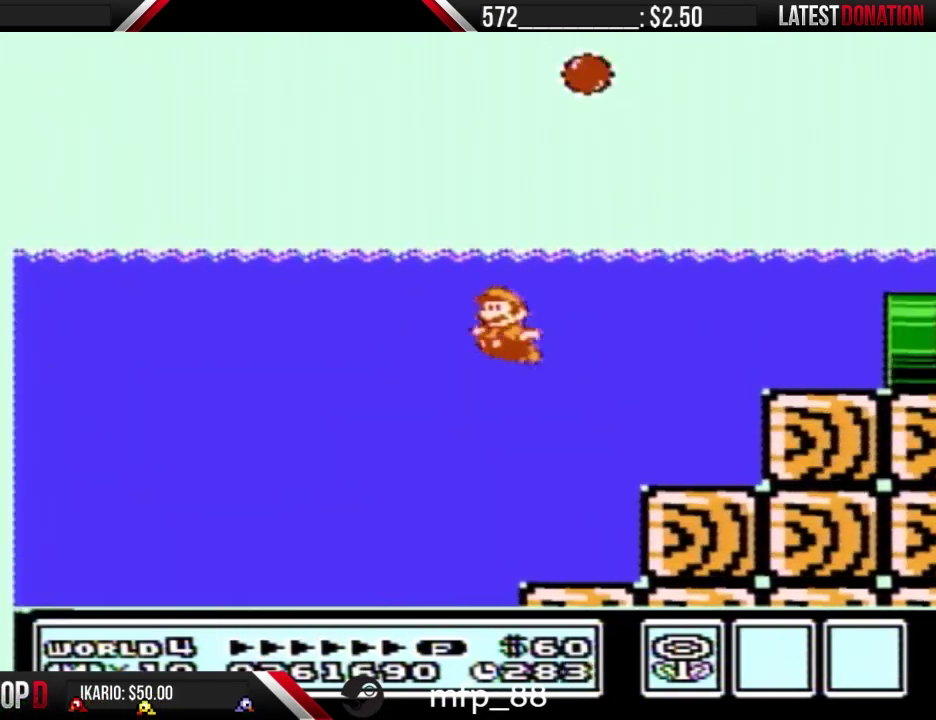
{"buttons": ["B", "DPAD_RIGHT"], "events": [[233, "DPAD_LEFT", "up"], [267, "DPAD_RIGHT", "down"], [300, "A", "down"], [400, "A", "up"]]}
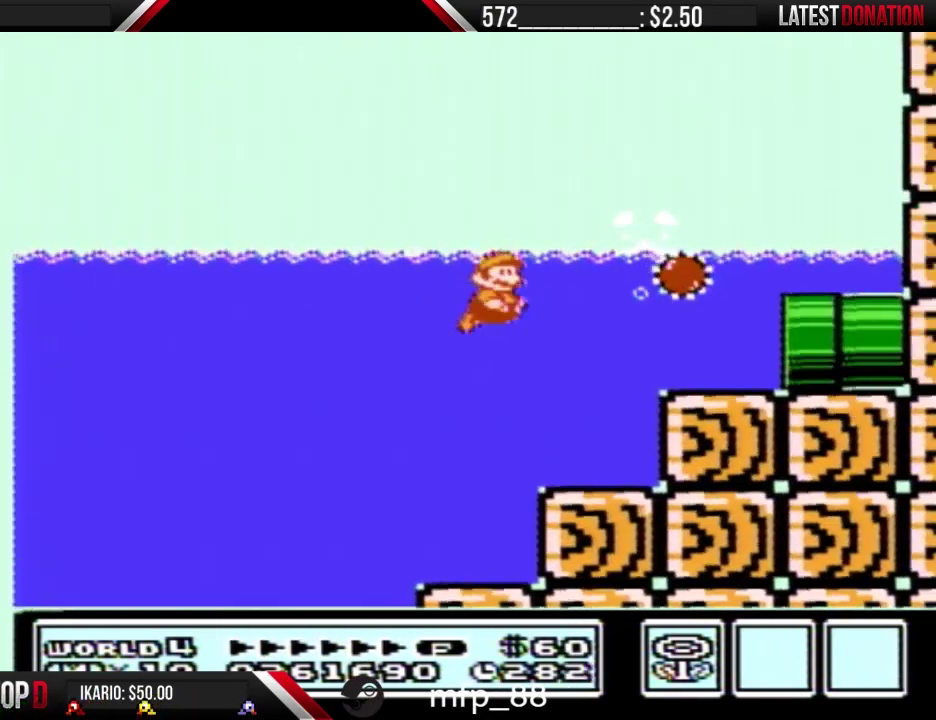
{"buttons": ["B"], "events": [[167, "A", "down"], [233, "A", "up"], [267, "B", "up"], [400, "B", "down"], [433, "DPAD_RIGHT", "up"]]}
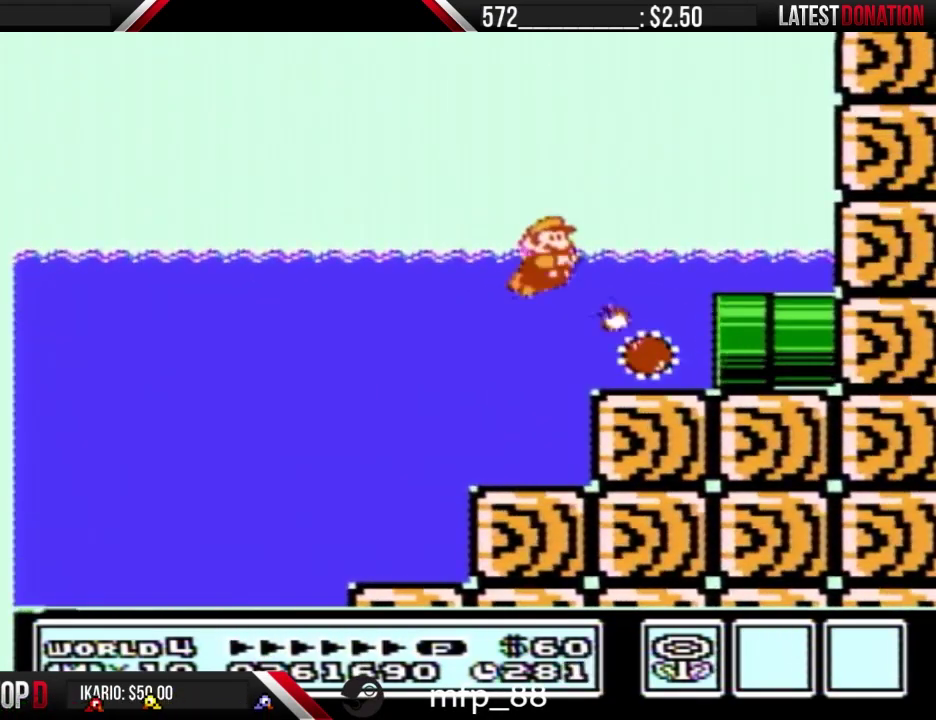
{"buttons": ["B", "DPAD_RIGHT"], "events": [[133, "DPAD_LEFT", "down"], [233, "DPAD_LEFT", "up"], [267, "DPAD_RIGHT", "down"]]}
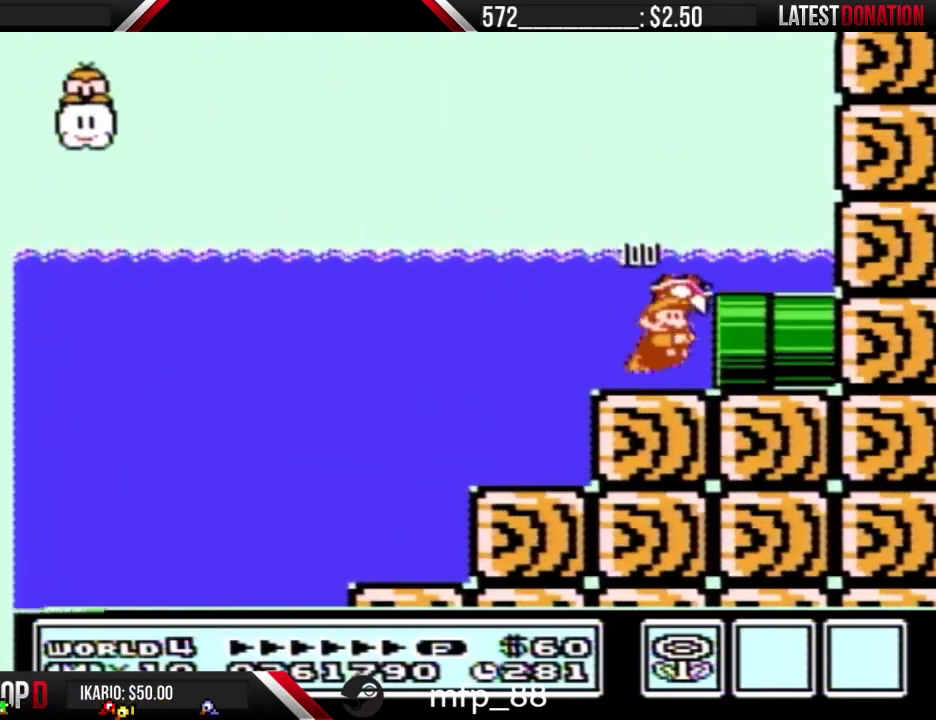
{"buttons": ["B"], "events": [[500, "DPAD_RIGHT", "up"]]}
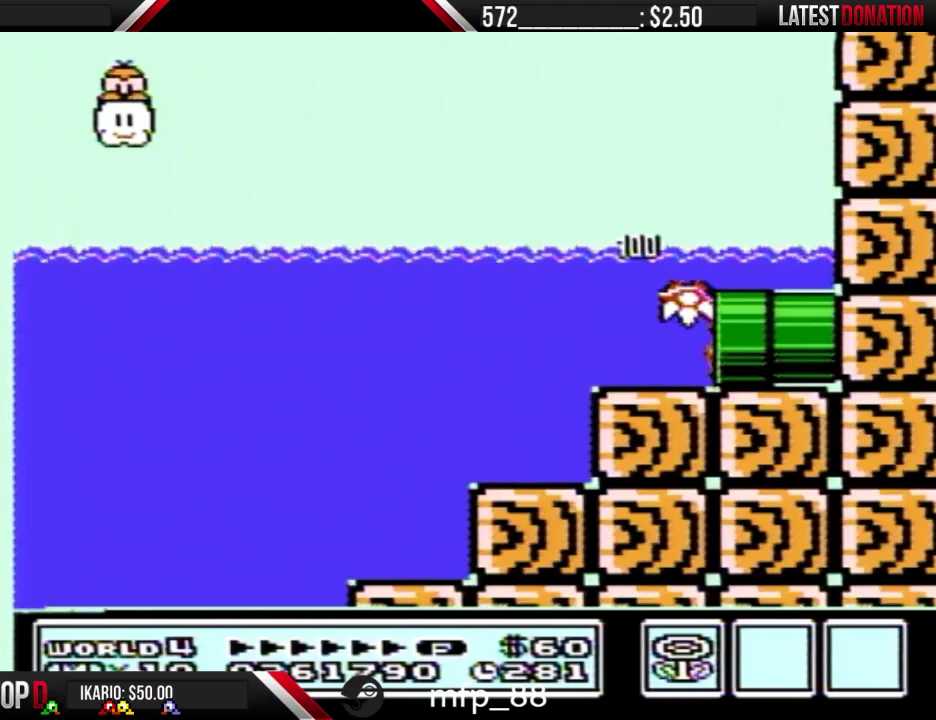
{"buttons": ["B"], "events": []}
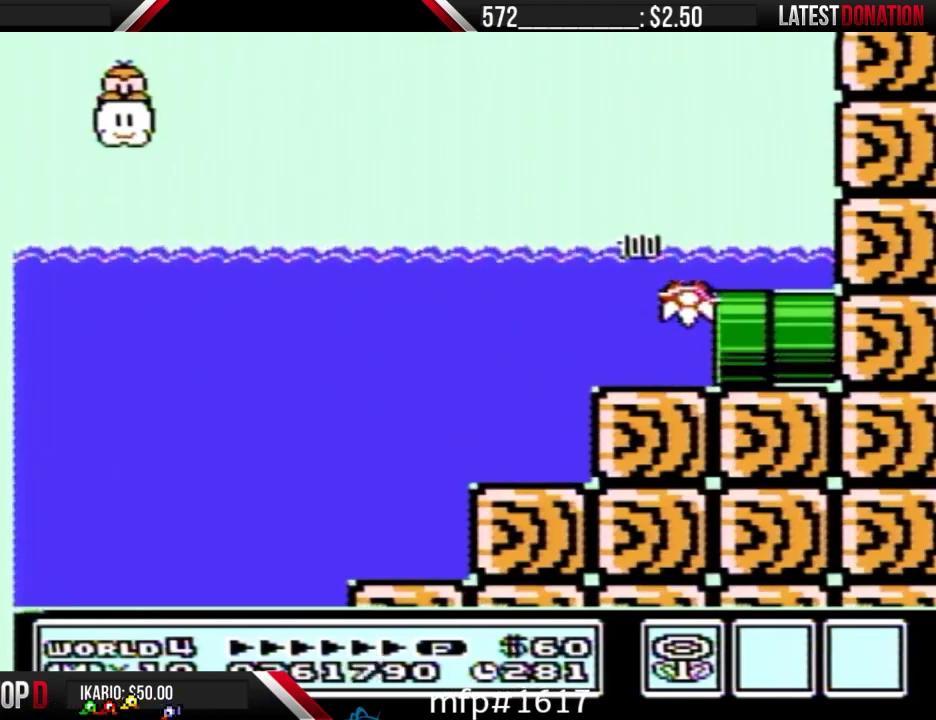
{"buttons": ["B"], "events": []}
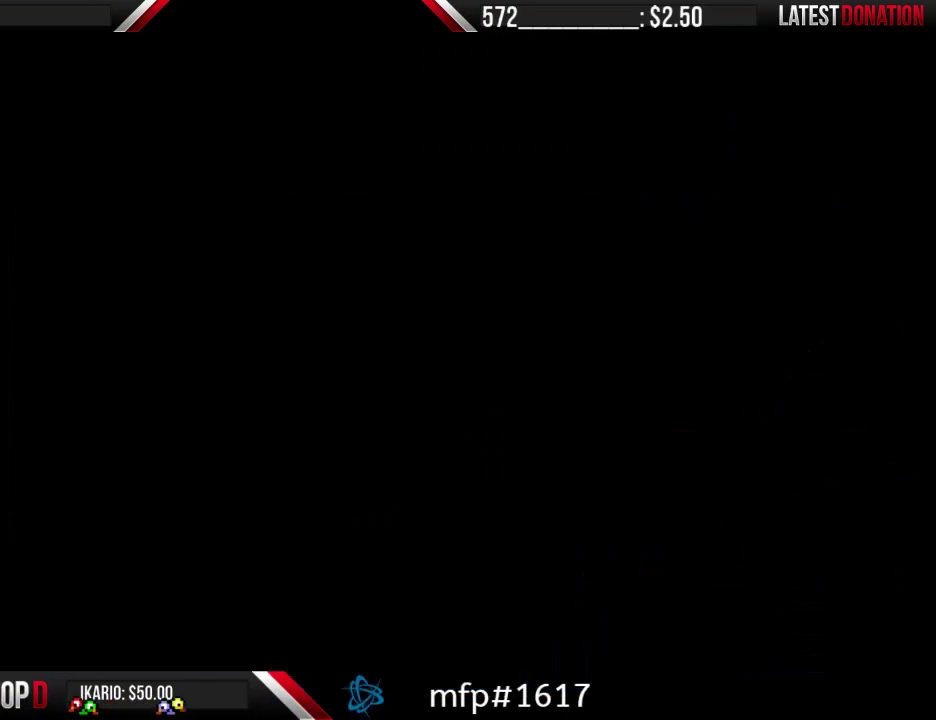
{"buttons": ["B", "DPAD_RIGHT"], "events": [[67, "DPAD_RIGHT", "down"]]}
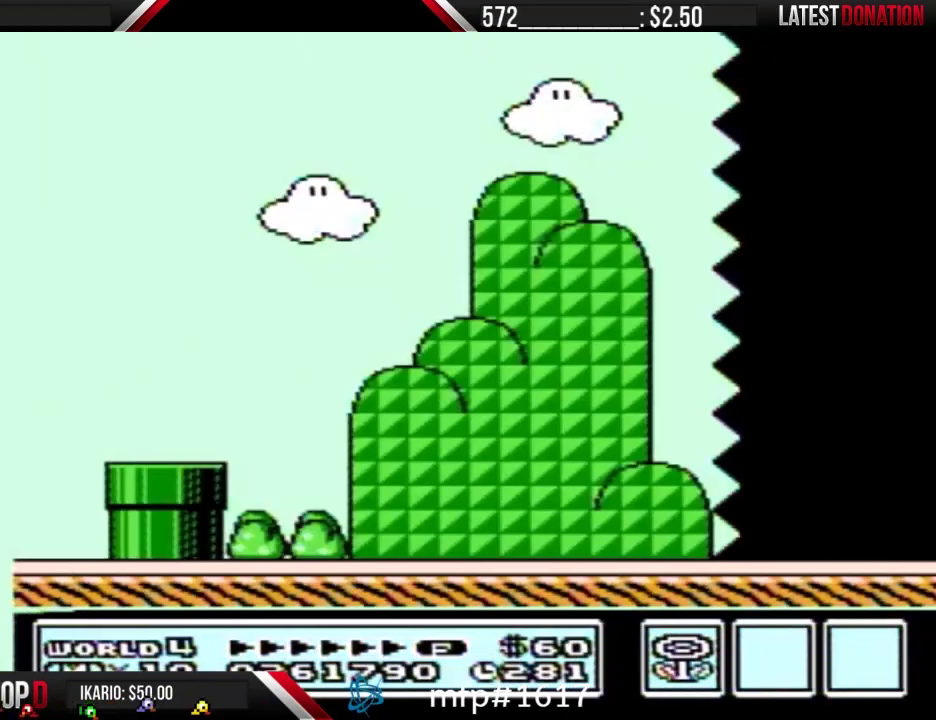
{"buttons": ["B", "DPAD_RIGHT"], "events": []}
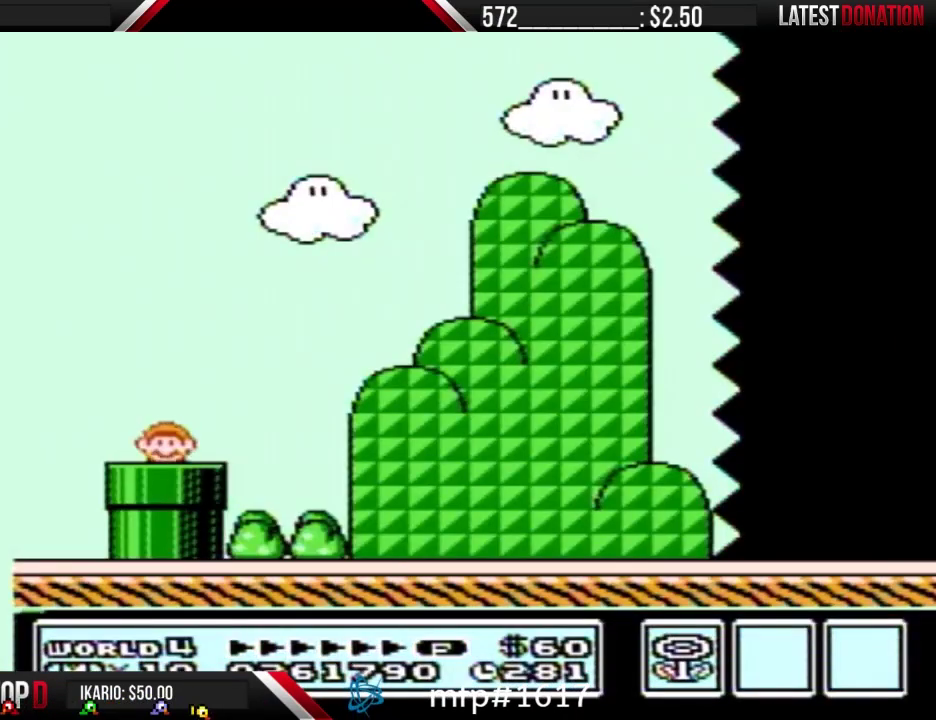
{"buttons": ["B", "DPAD_RIGHT"], "events": []}
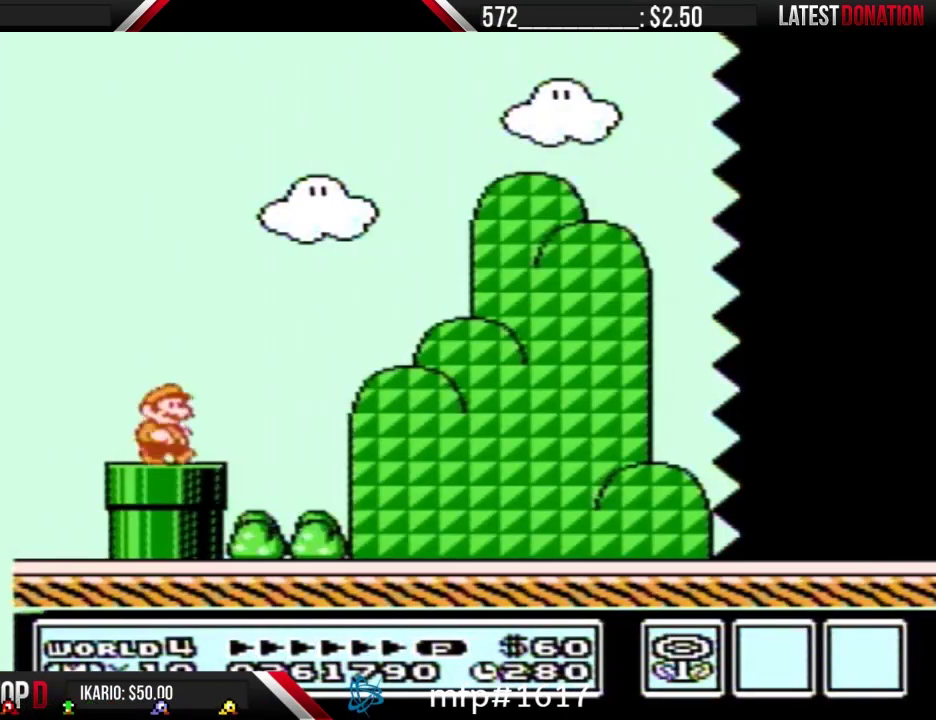
{"buttons": ["B", "DPAD_RIGHT"], "events": [[67, "A", "down"], [133, "A", "up"]]}
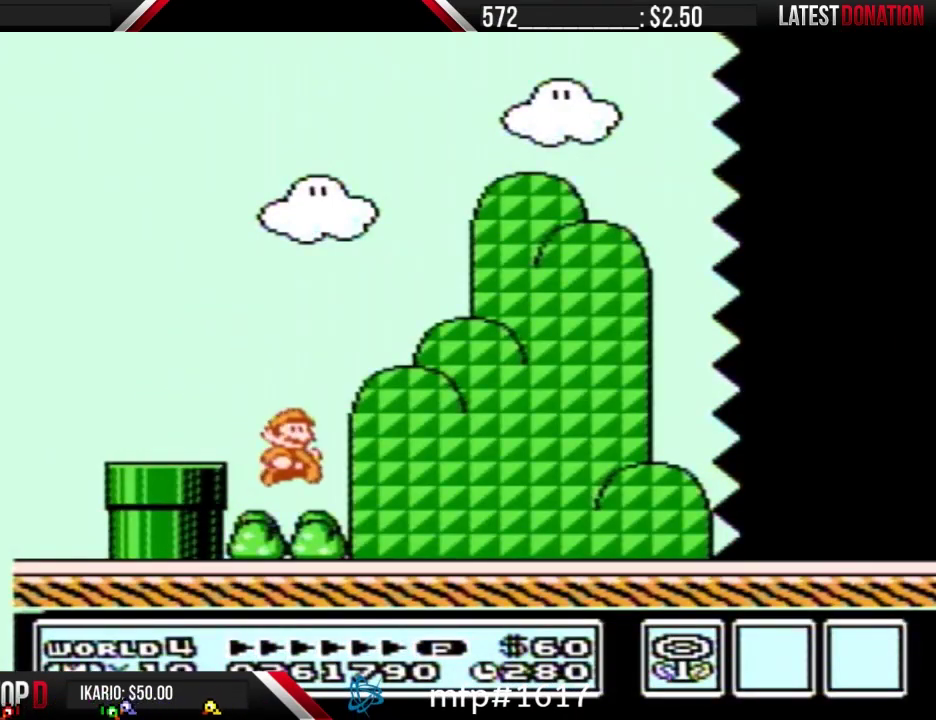
{"buttons": ["B", "DPAD_RIGHT"], "events": []}
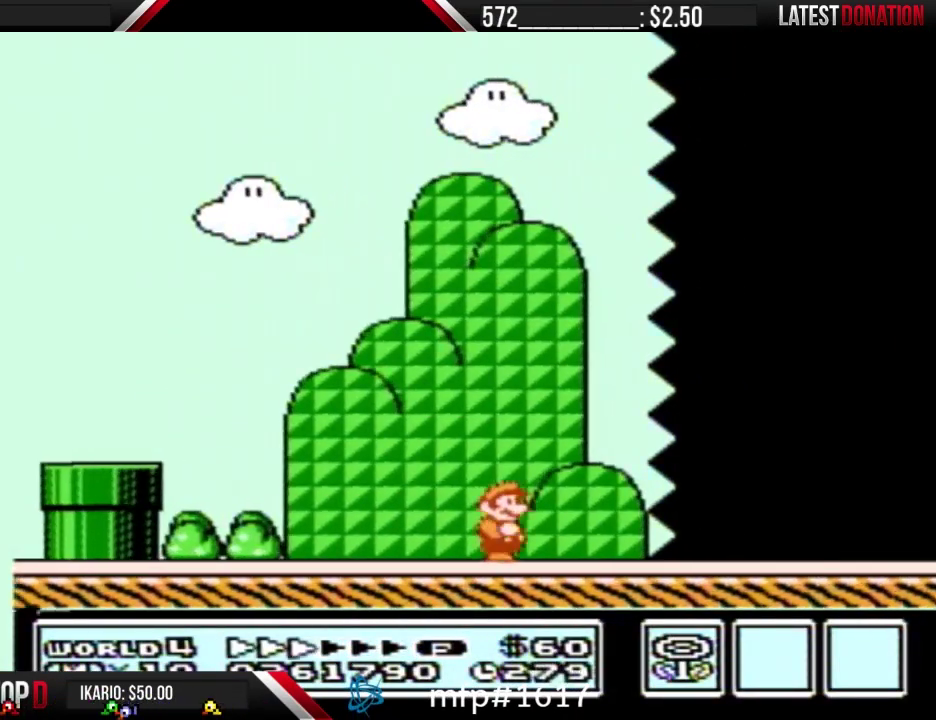
{"buttons": ["B", "DPAD_RIGHT"], "events": []}
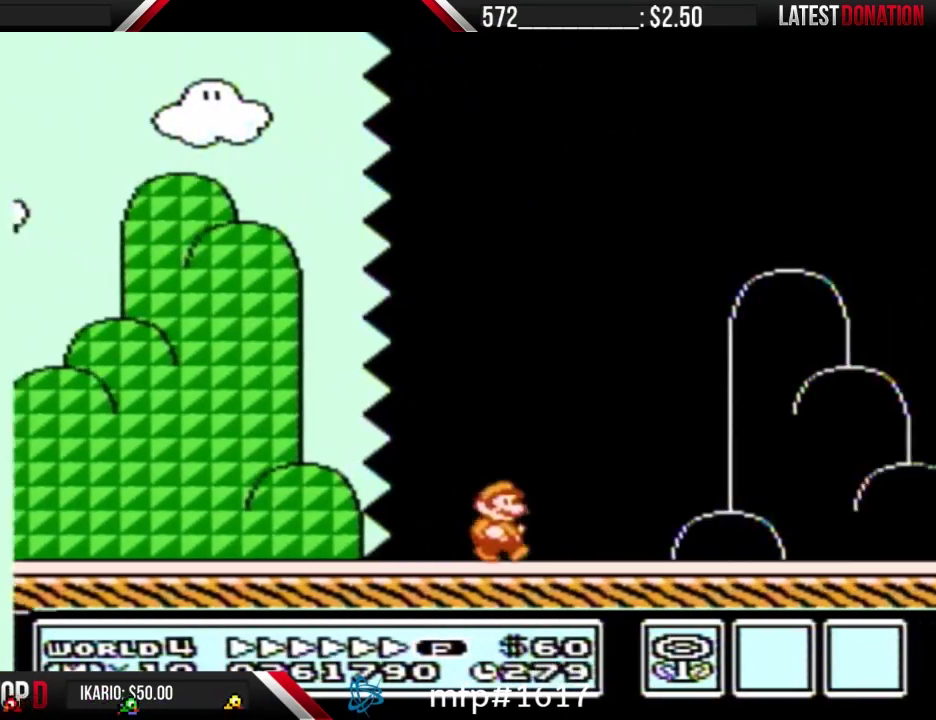
{"buttons": ["A", "B", "DPAD_RIGHT"], "events": [[433, "A", "down"]]}
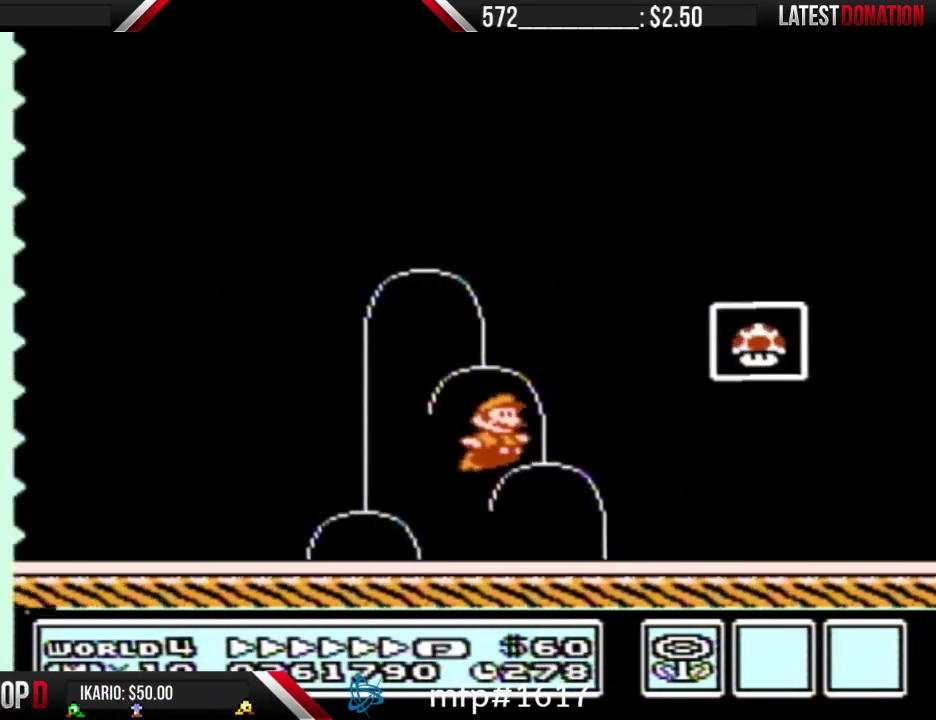
{"buttons": [], "events": [[133, "A", "up"], [167, "B", "up"], [233, "B", "down"], [267, "DPAD_RIGHT", "up"], [300, "B", "up"]]}